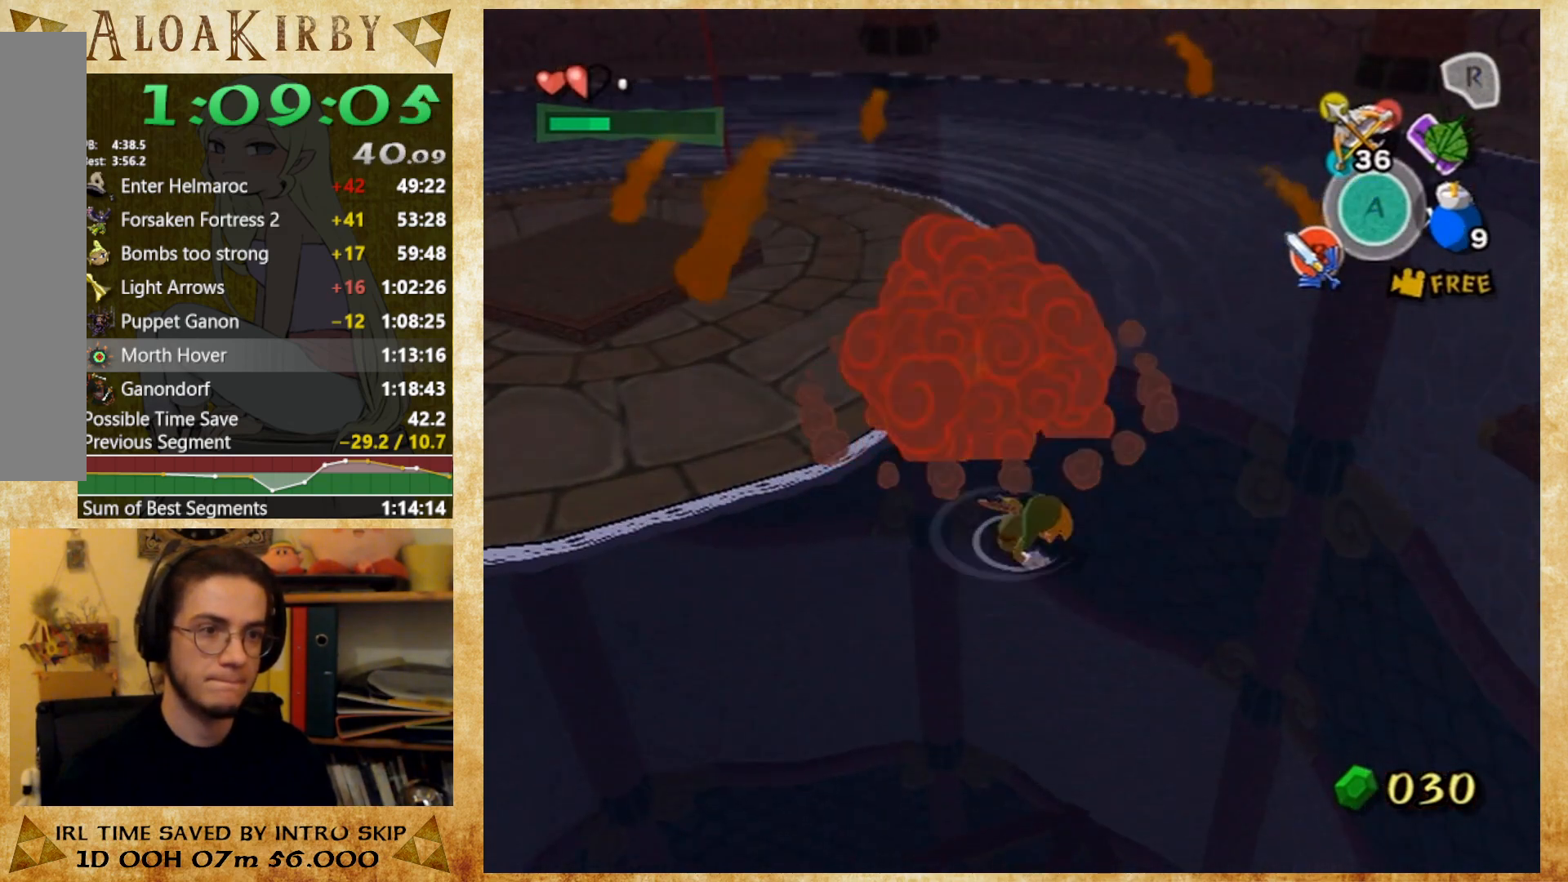
Gameplay with a controller (Nintendo layout); each line is a JSON object with the inputs held at the frame after it. Not read: L3 R3 left_stick right_stick.
{"buttons": ["Y"]}
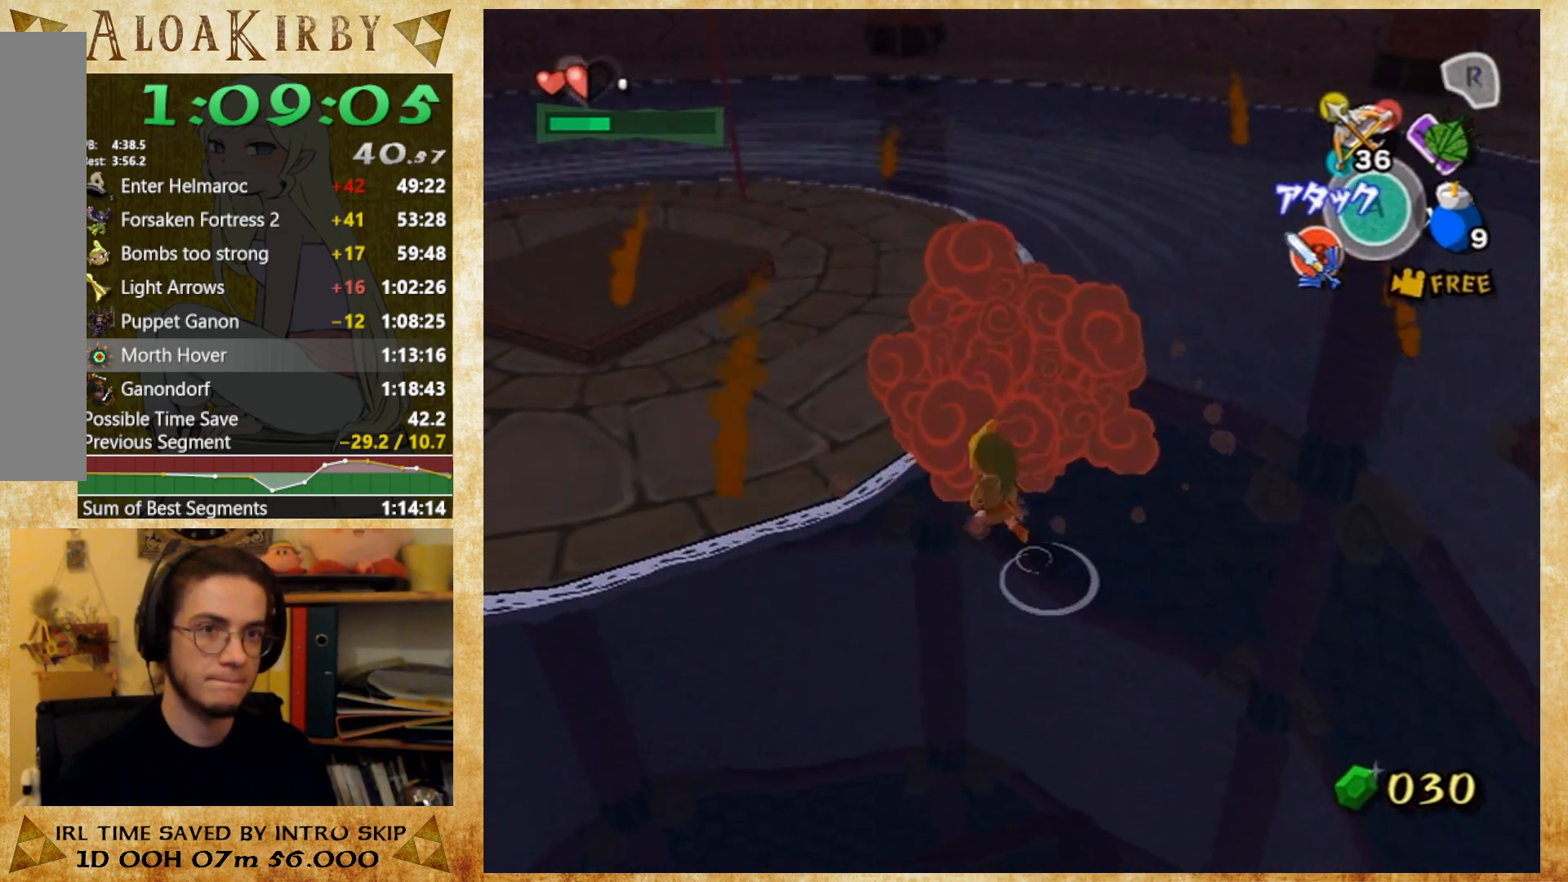
{"buttons": ["Y"]}
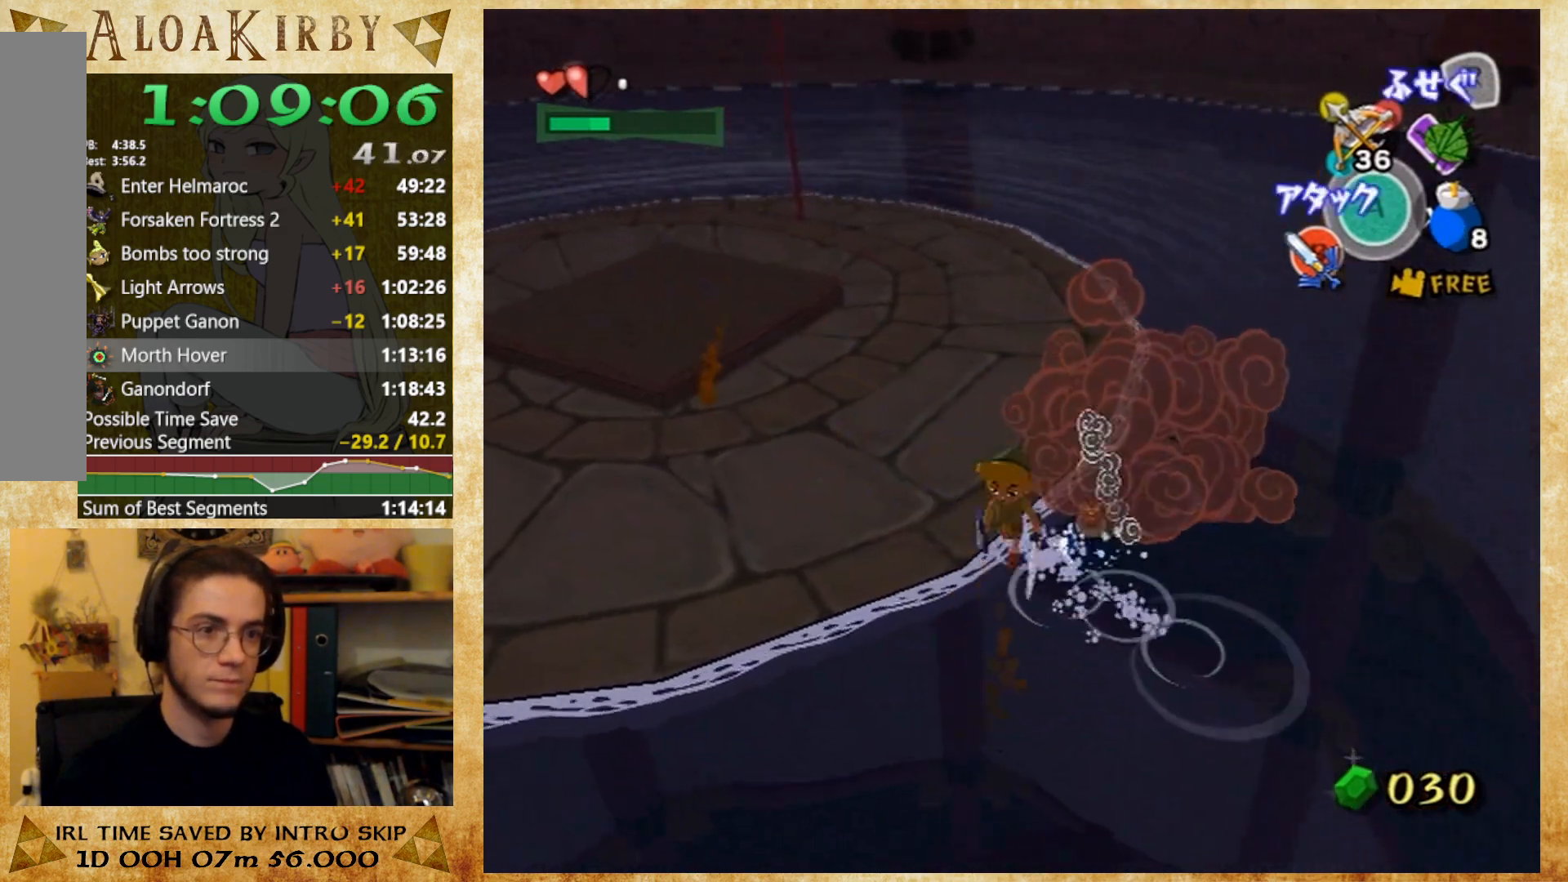
{"buttons": []}
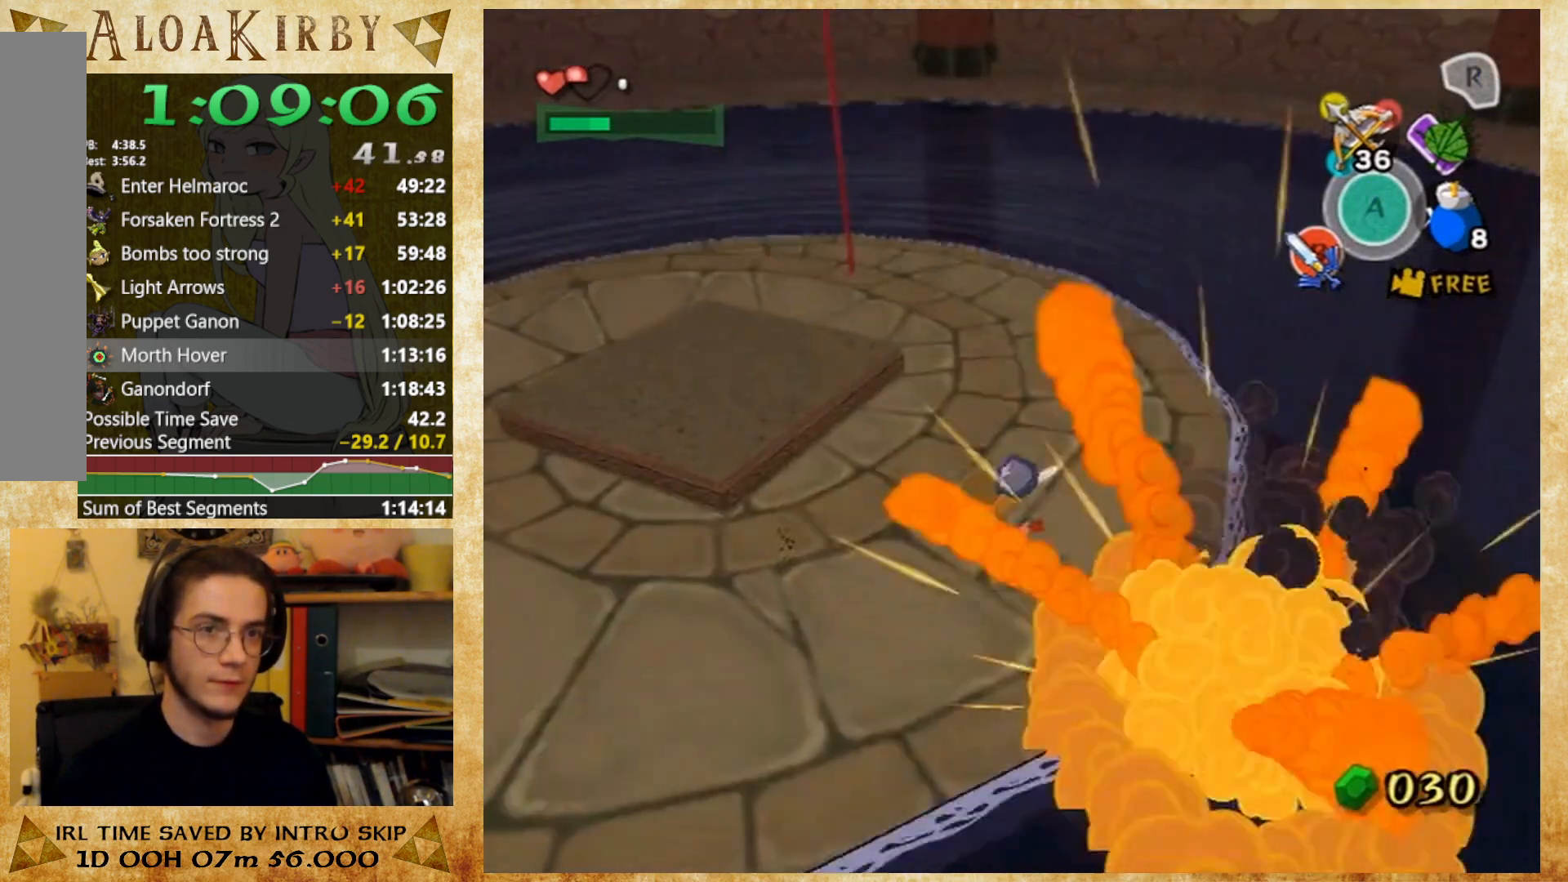
{"buttons": []}
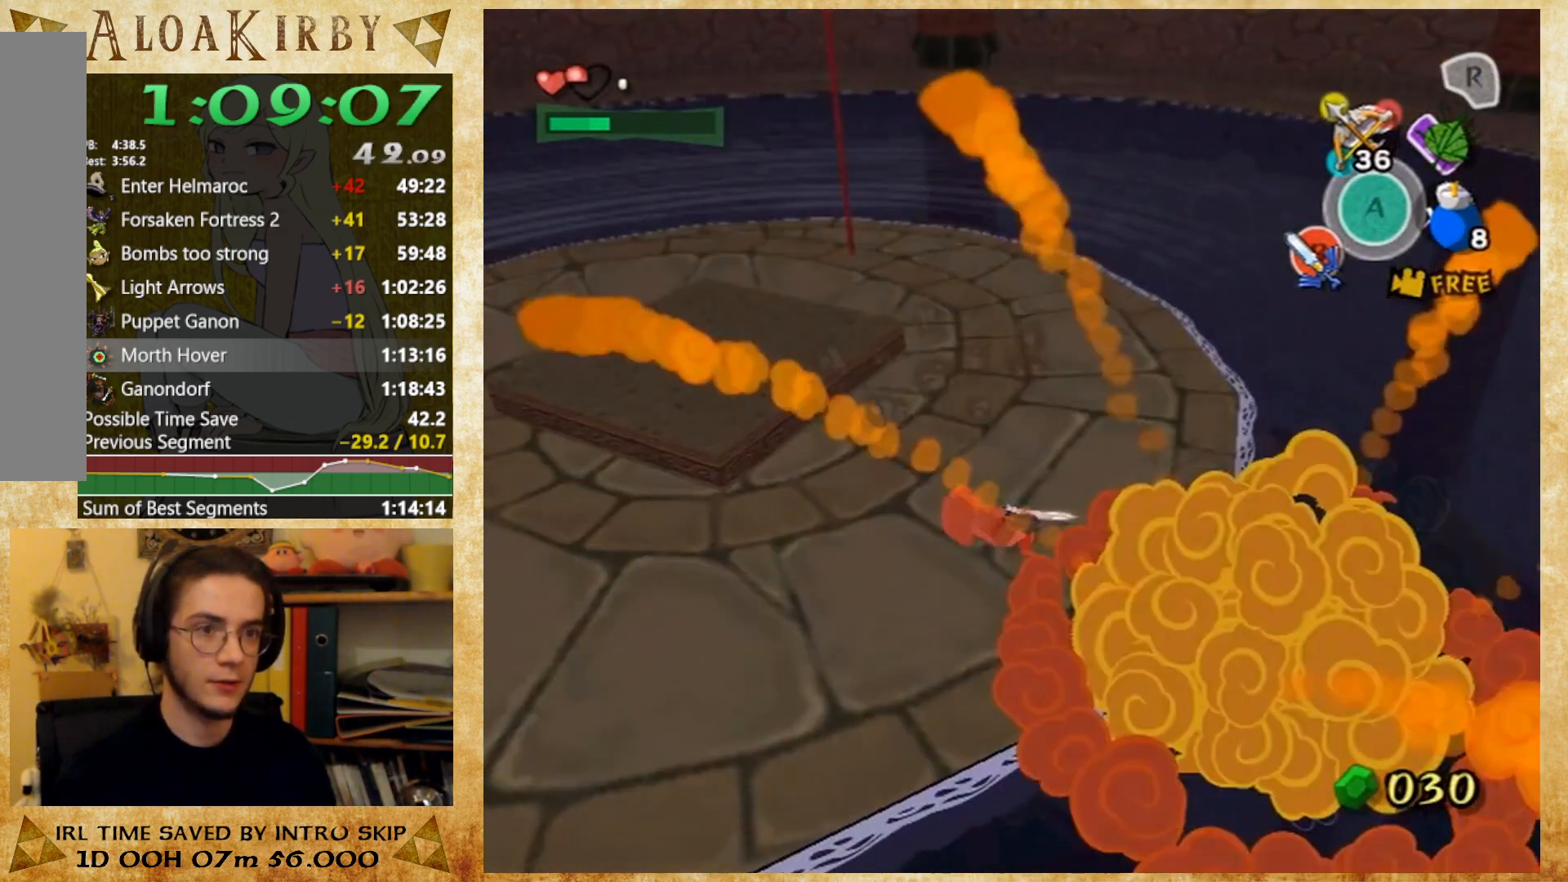
{"buttons": []}
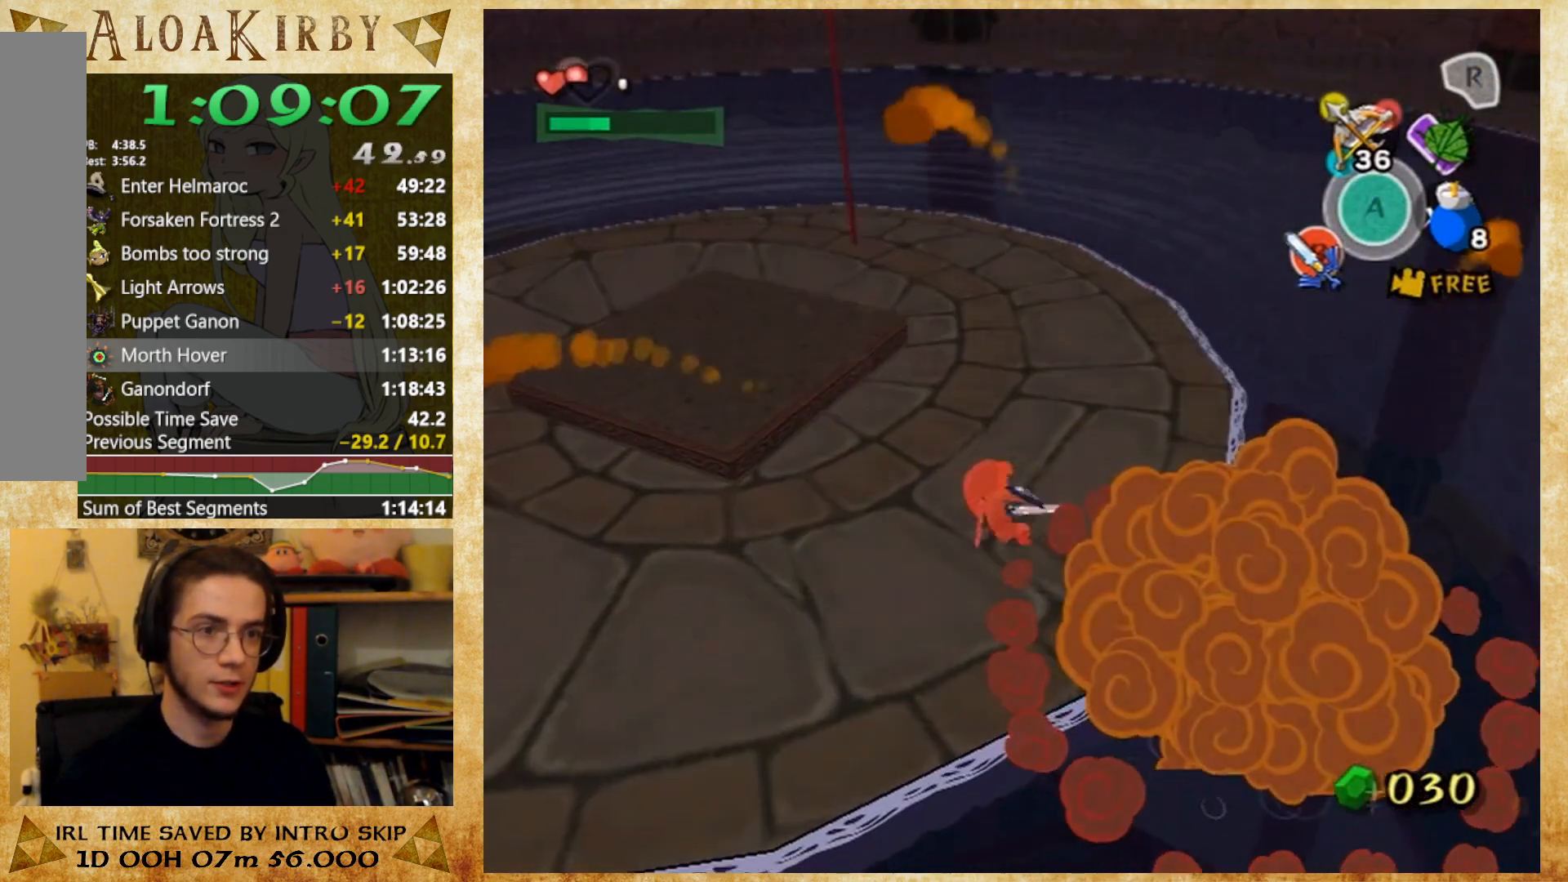
{"buttons": ["R2"]}
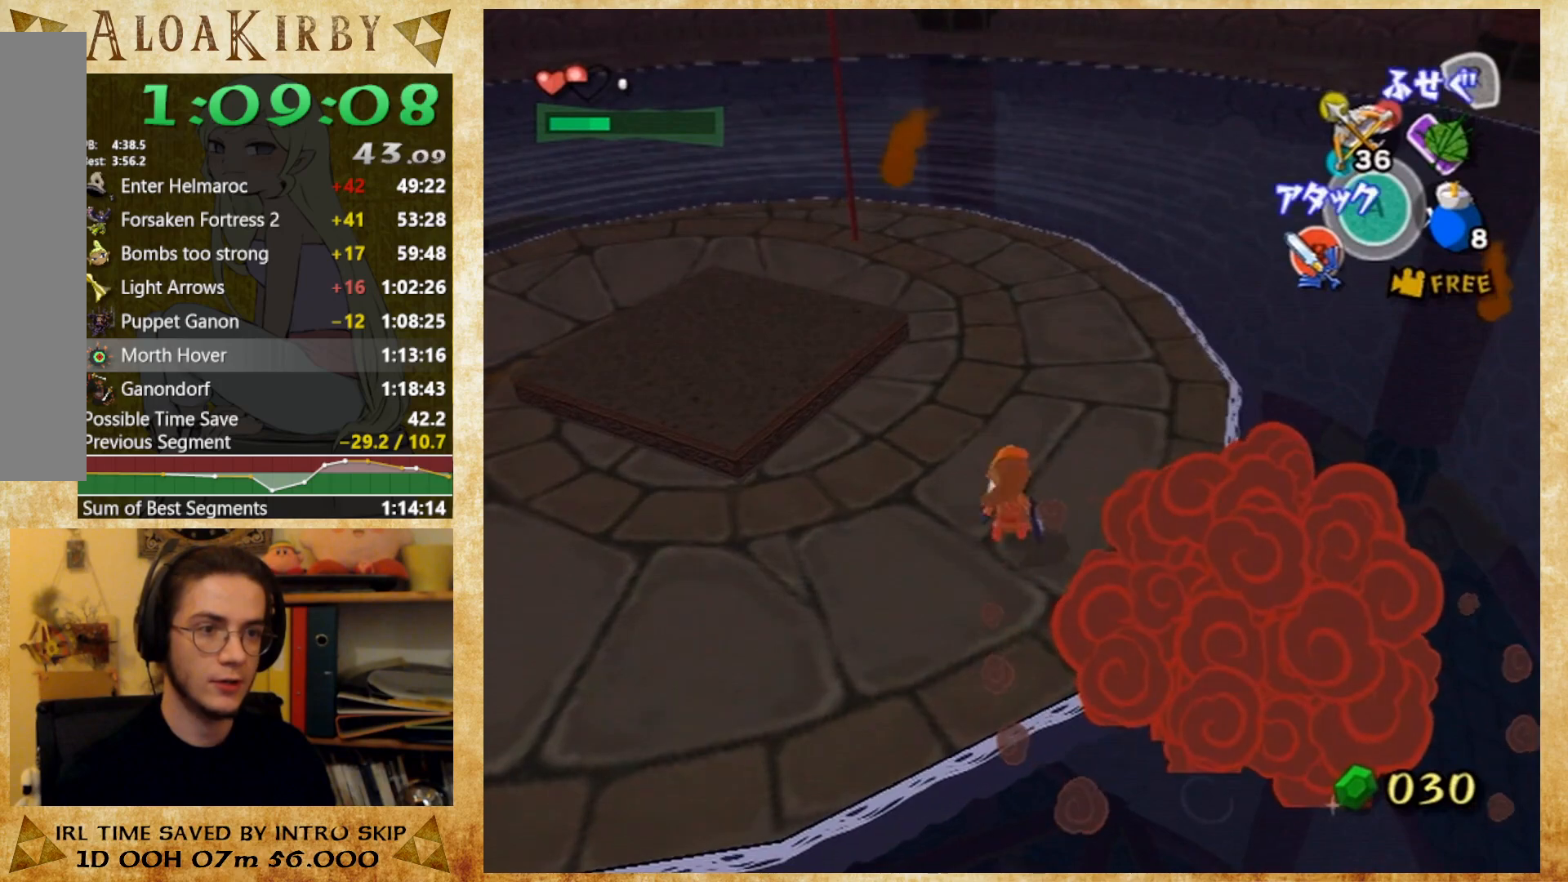
{"buttons": []}
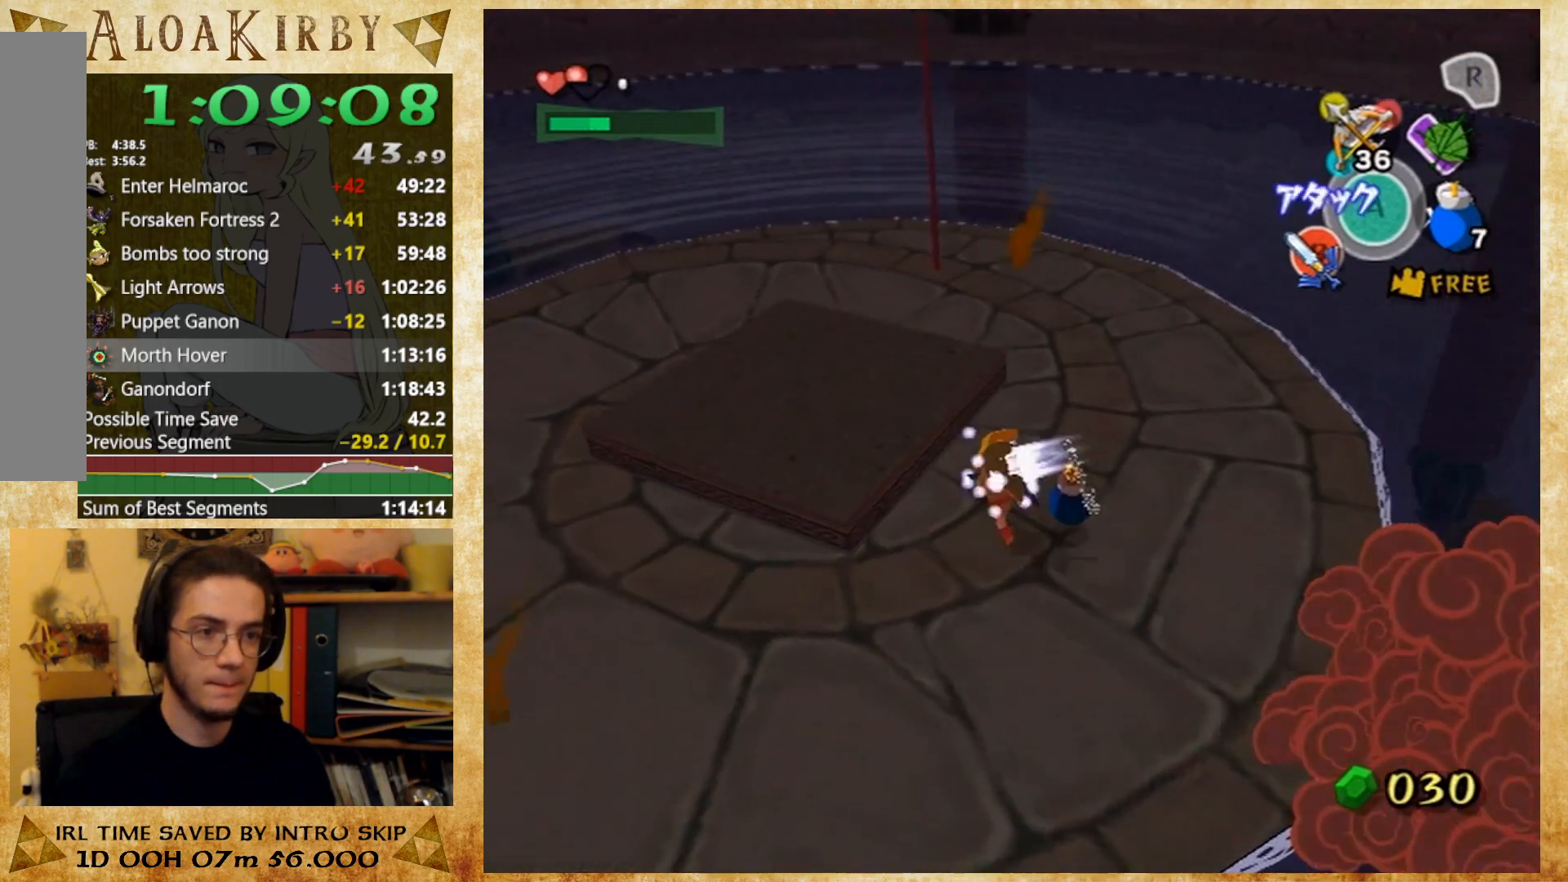
{"buttons": []}
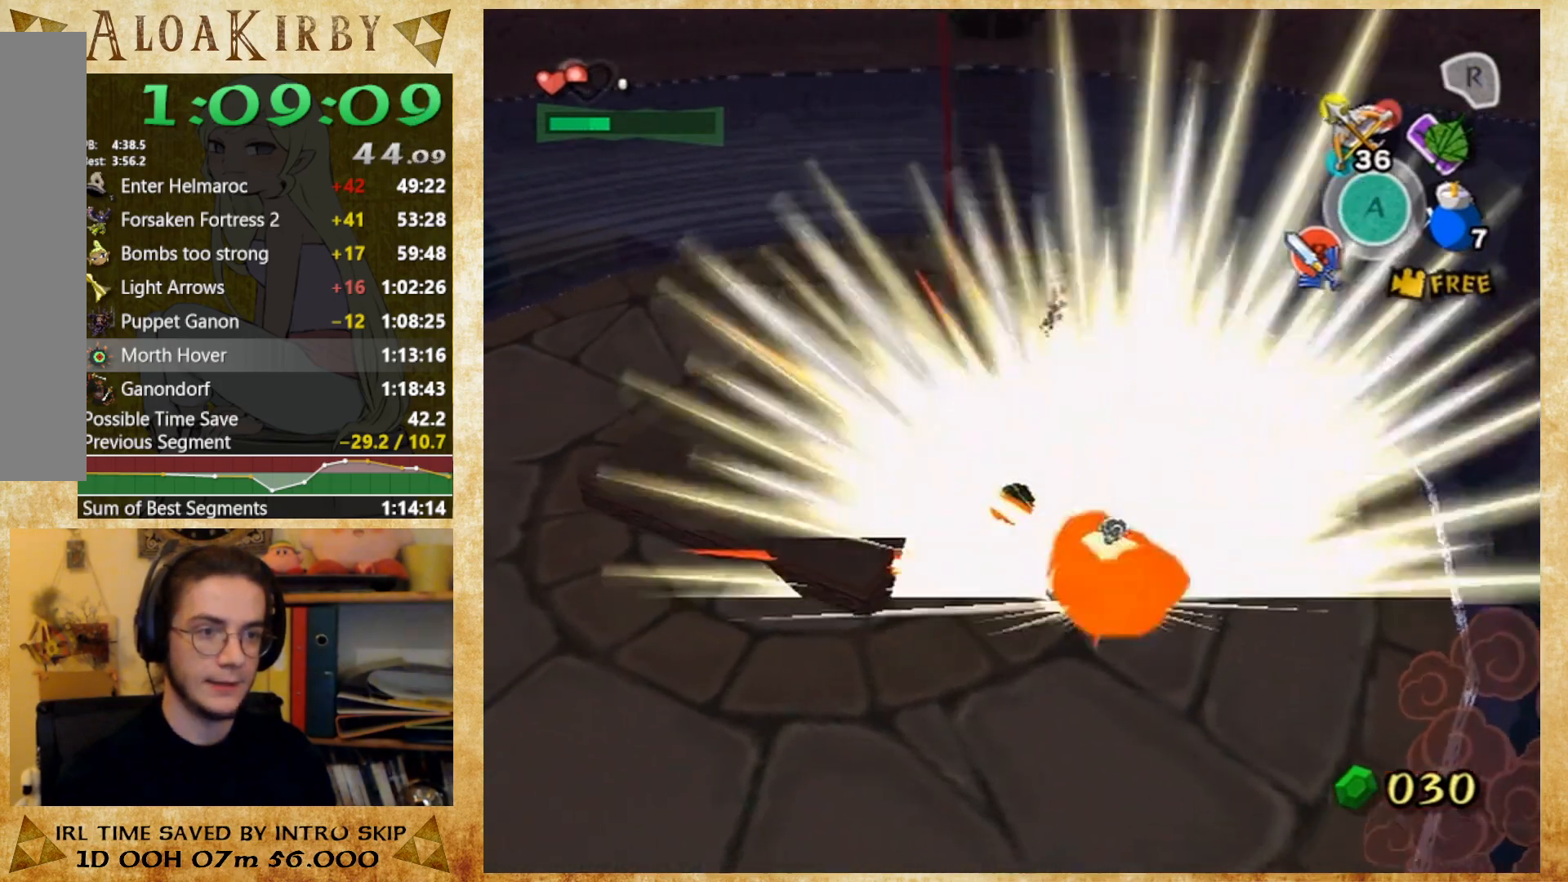
{"buttons": []}
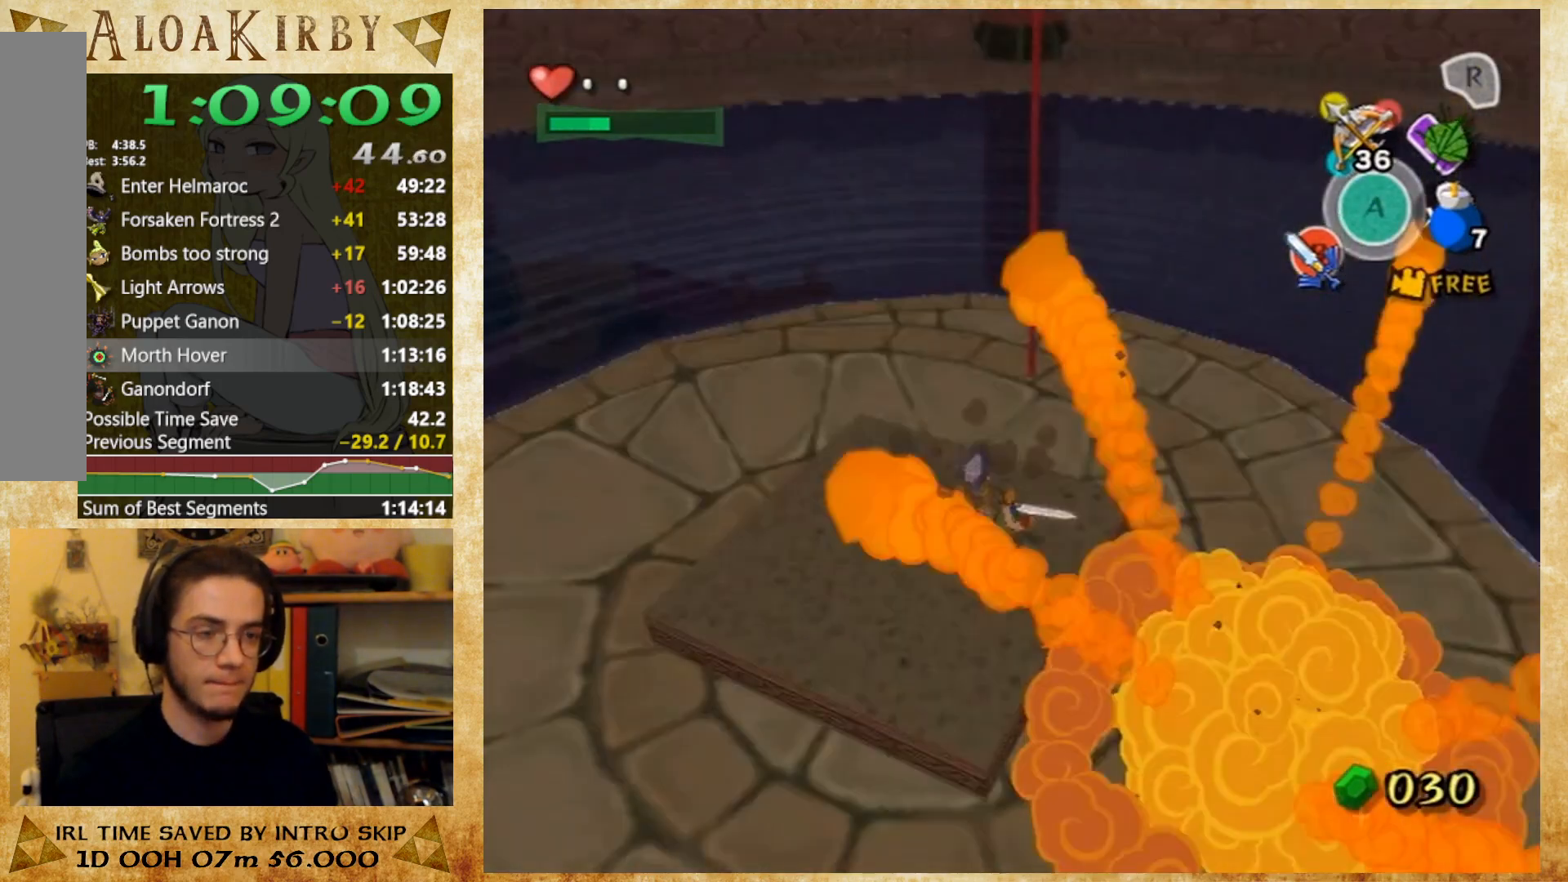
{"buttons": []}
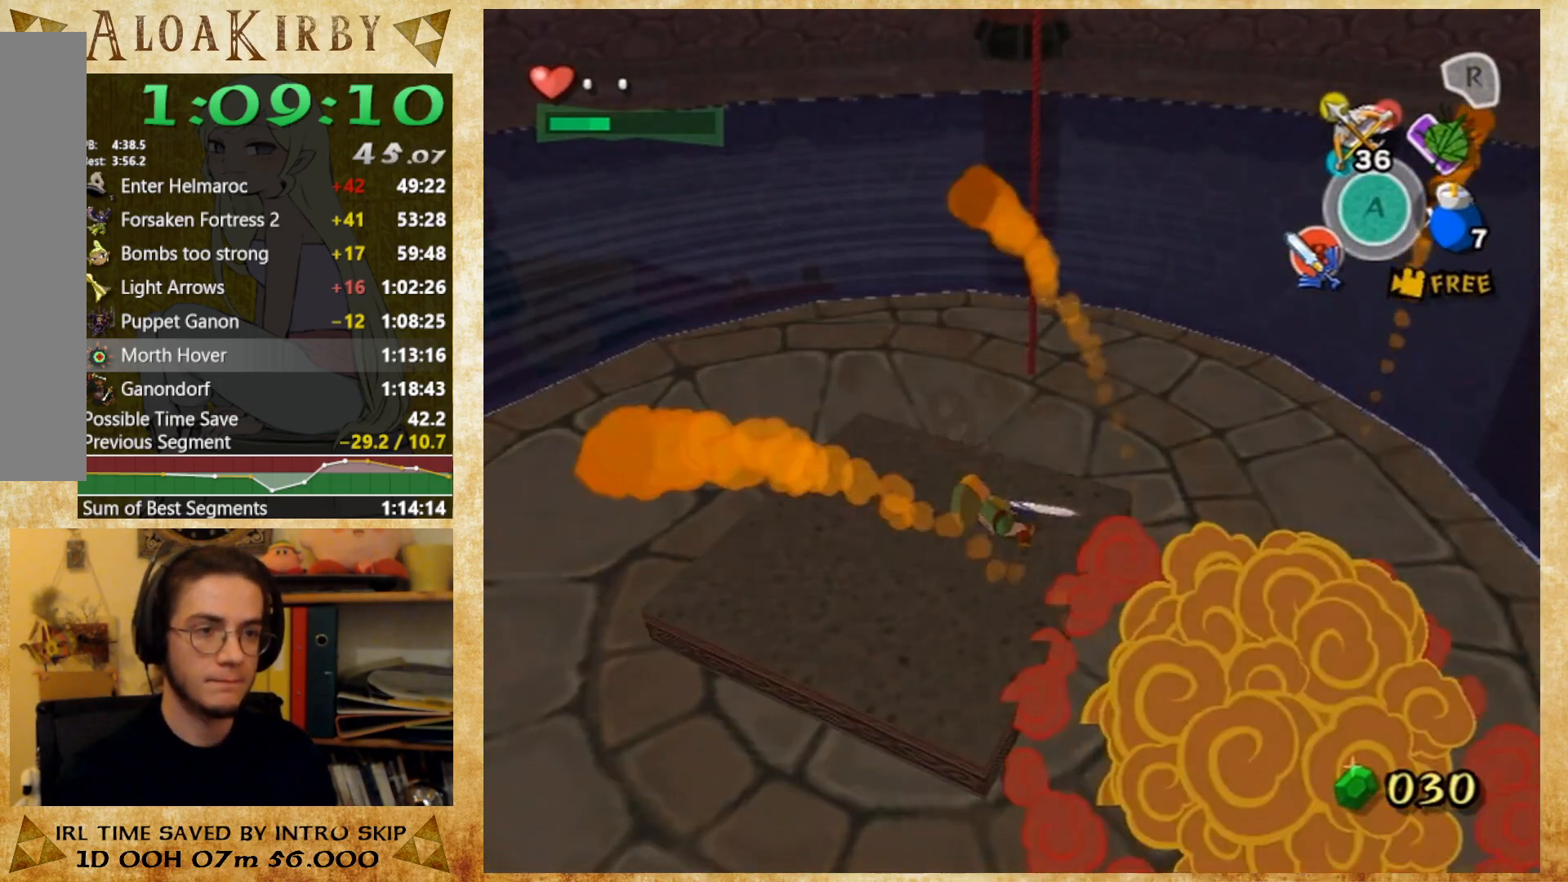
{"buttons": []}
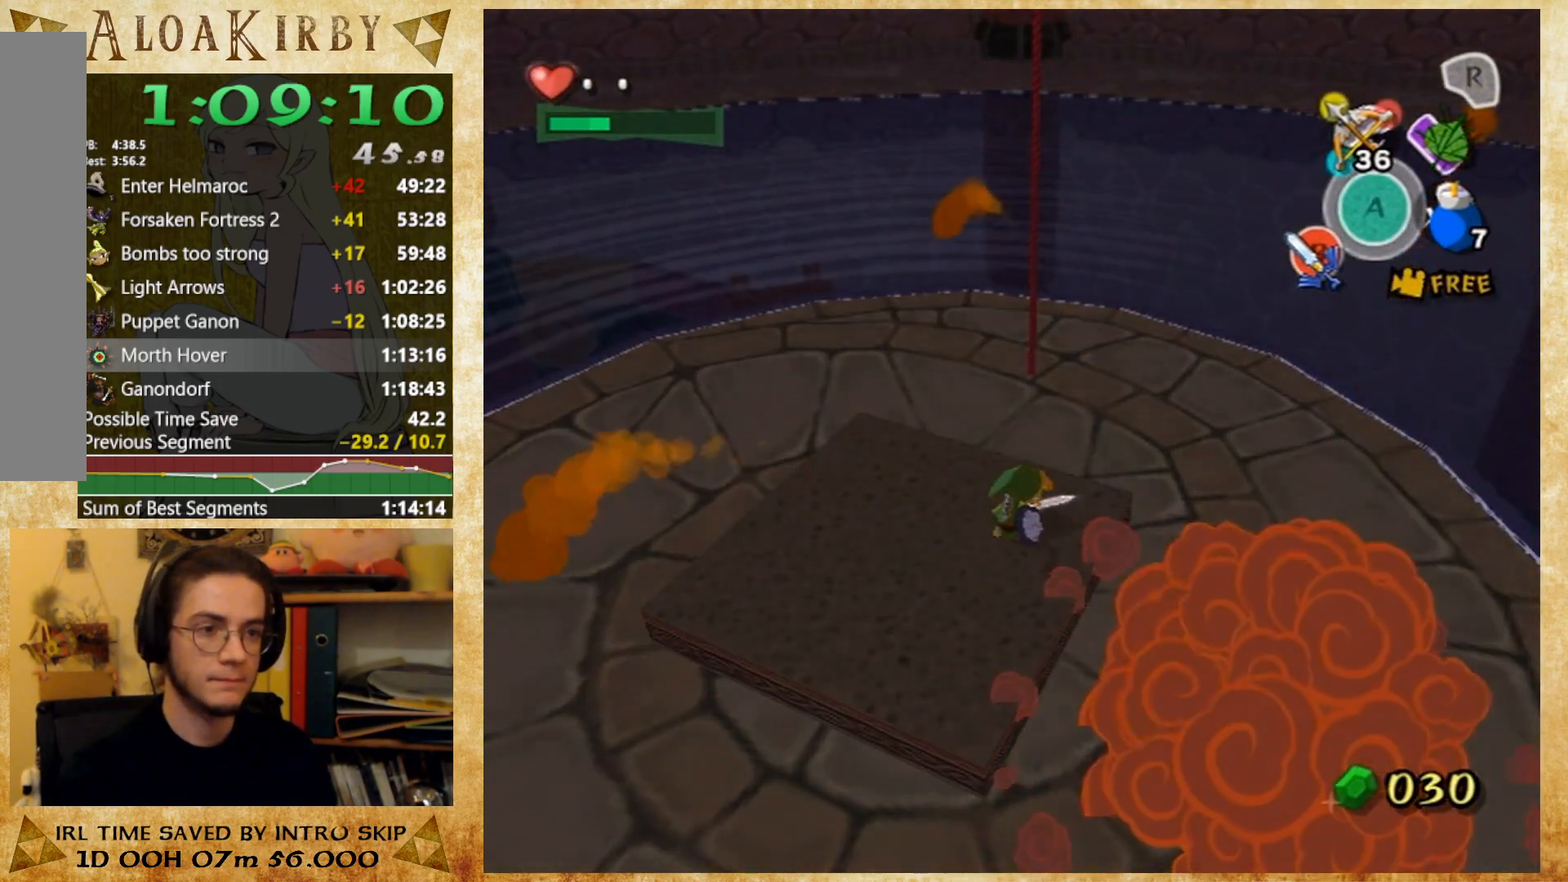
{"buttons": []}
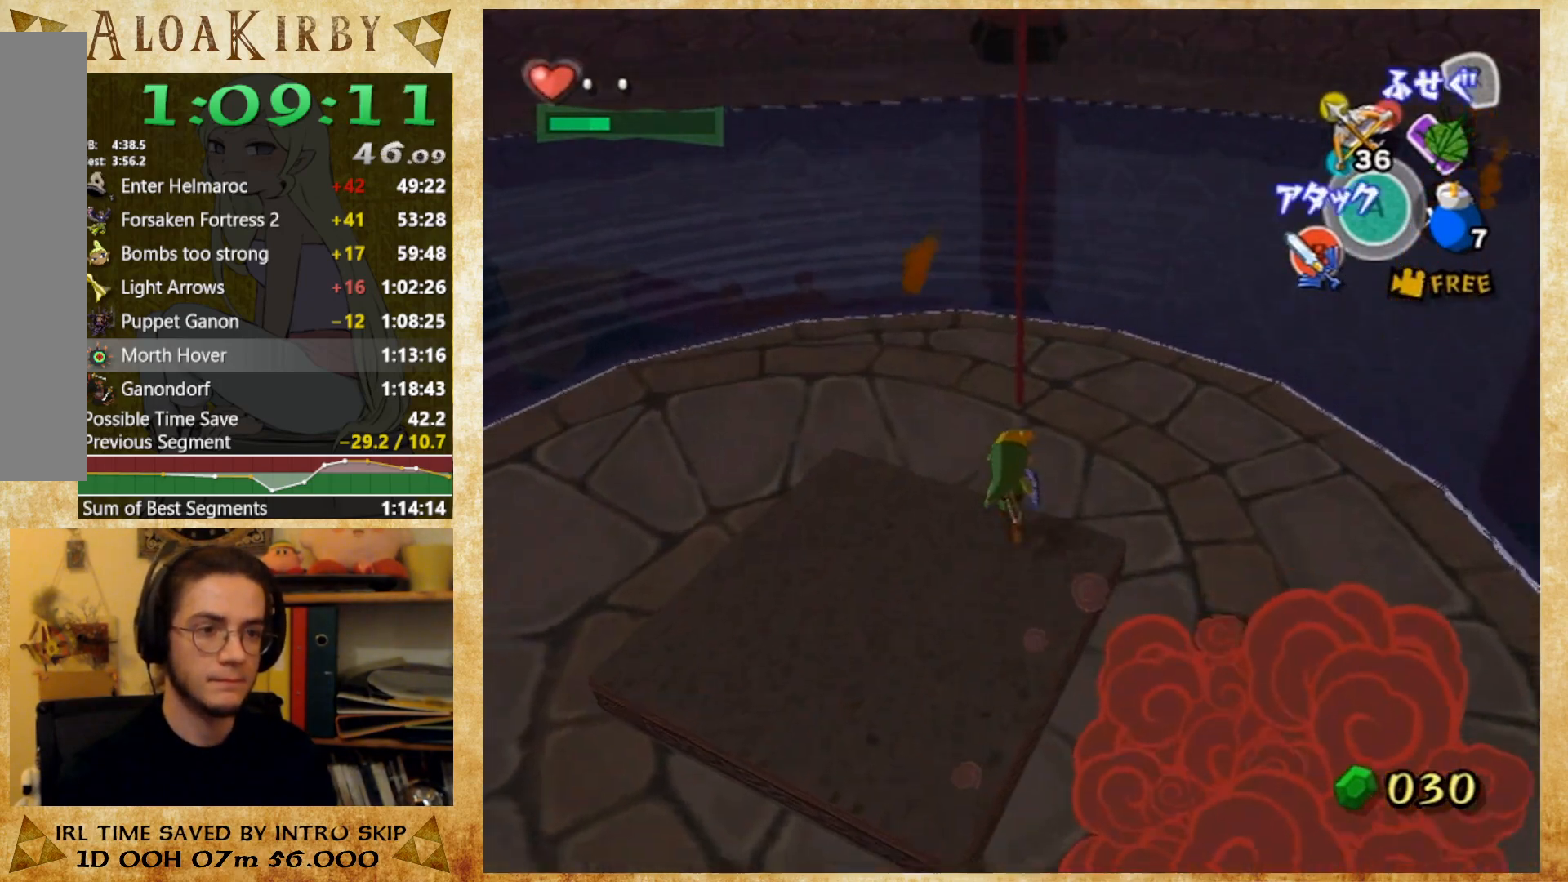
{"buttons": ["X", "L1"]}
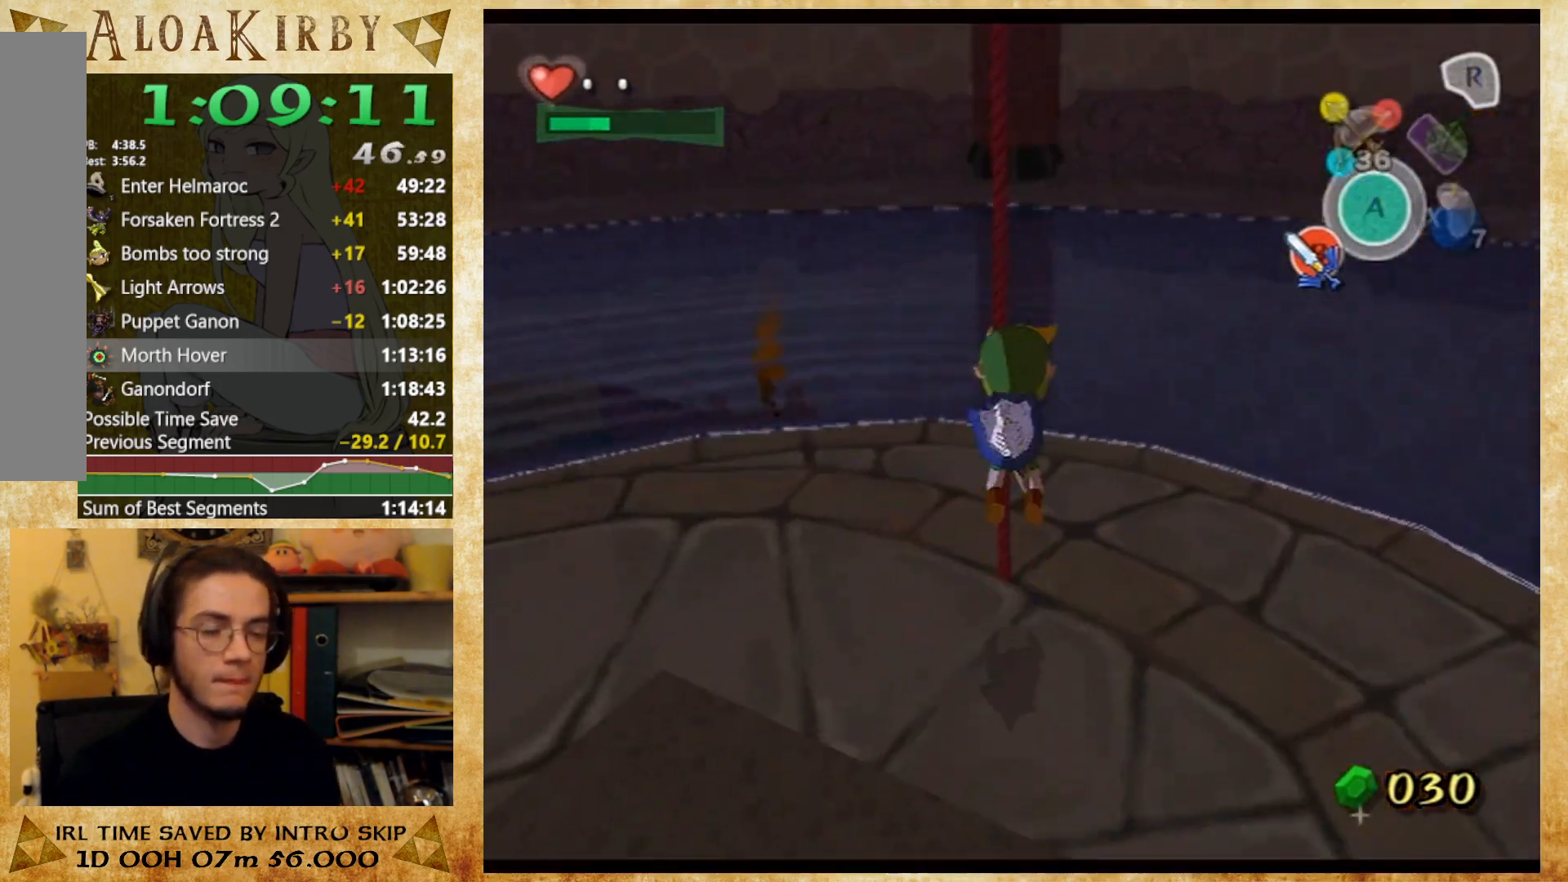
{"buttons": ["X", "L1"]}